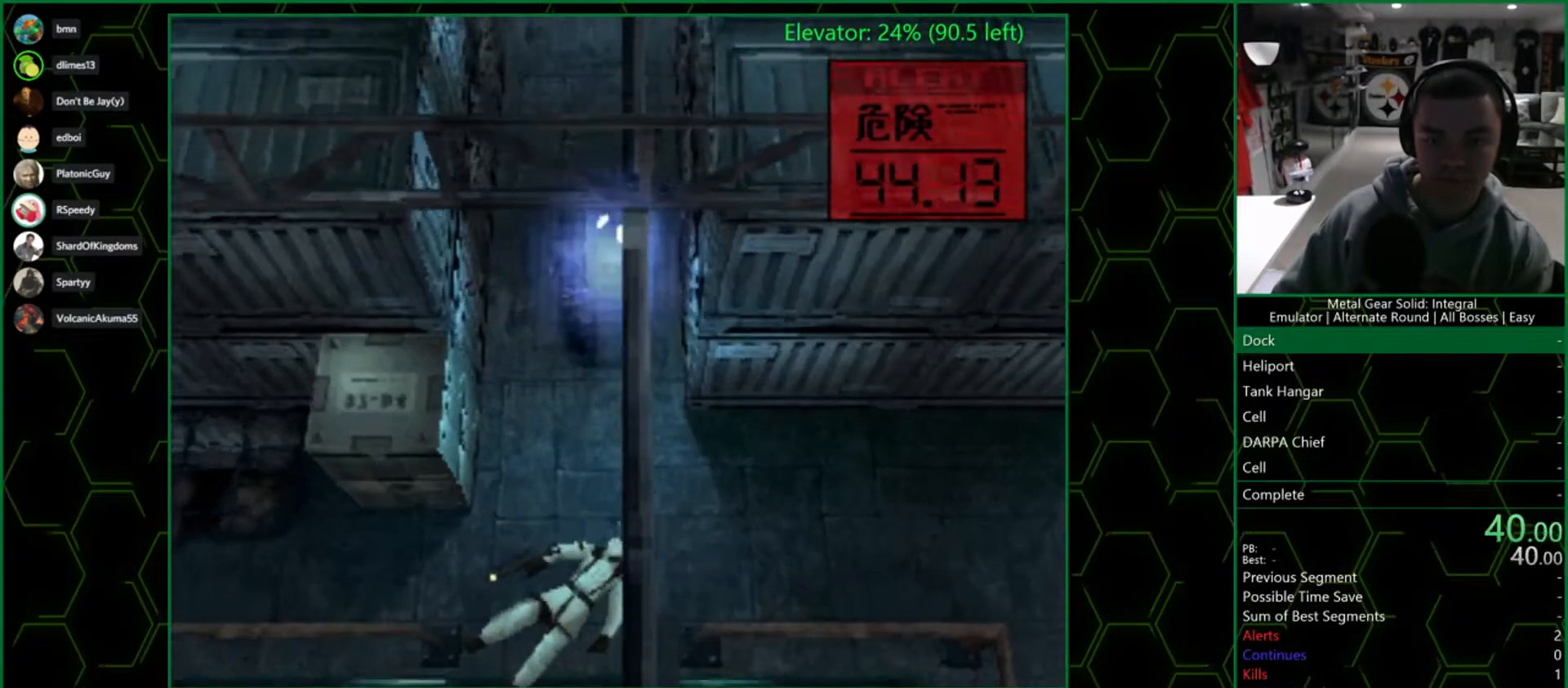
Gameplay with a controller (PlayStation layout); each line is a JSON object with the inputs held at the frame after it (dt_ms = milliseconds from this image to that frame). "events" lists button and stick changes between this image and that frame as [ms after this image, input, new state], when the widget could be followed in between.
{"dt_ms": 500, "buttons": [], "left_stick": "up", "right_stick": "center", "events": []}
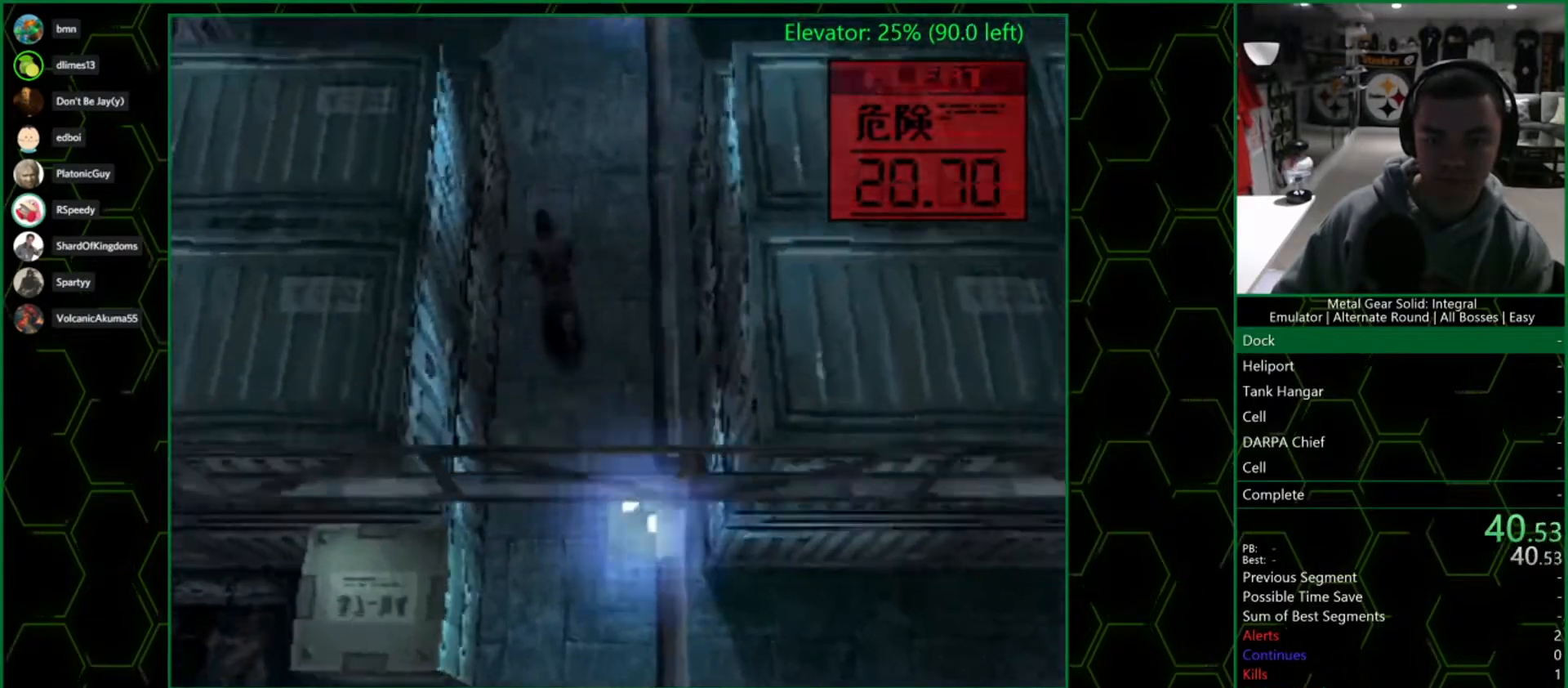
{"dt_ms": 500, "buttons": ["CIRCLE"], "left_stick": "left", "right_stick": "center", "events": [[250, "left_stick", "left"], [450, "CIRCLE", "down"]]}
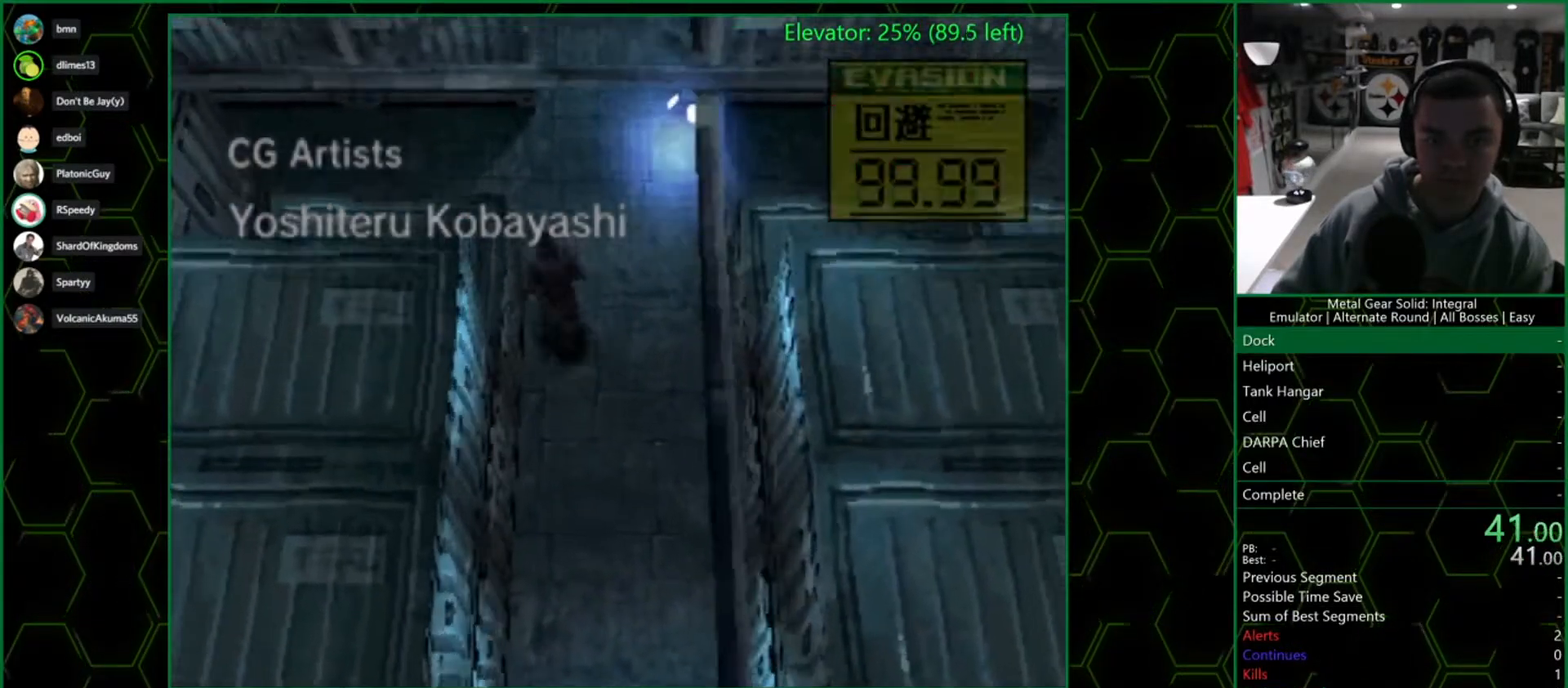
{"dt_ms": 500, "buttons": [], "left_stick": "up", "right_stick": "center", "events": [[17, "CIRCLE", "up"], [67, "CIRCLE", "down"], [150, "CIRCLE", "up"], [217, "CIRCLE", "down"], [300, "CIRCLE", "up"], [350, "CIRCLE", "down"], [350, "left_stick", "up"], [433, "CIRCLE", "up"]]}
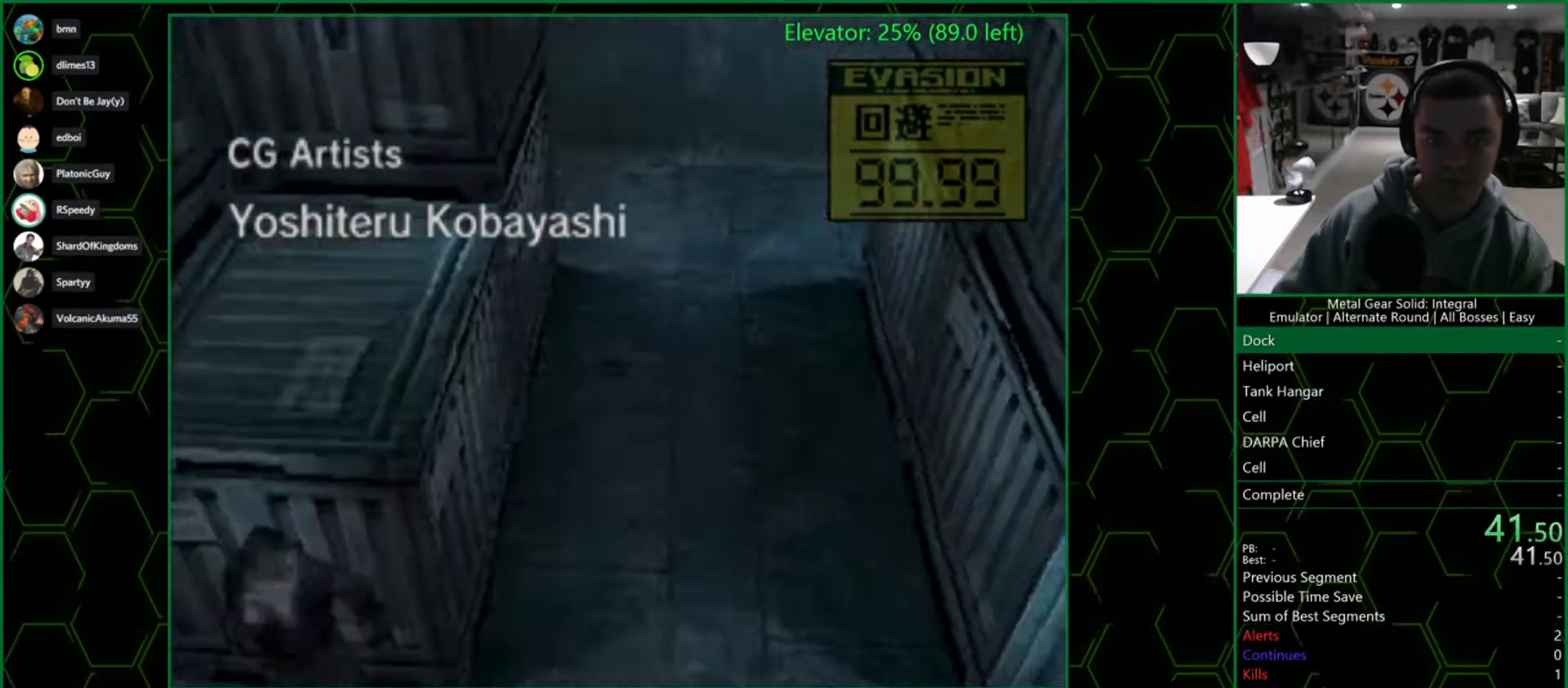
{"dt_ms": 1000, "buttons": [], "left_stick": "center", "right_stick": "center", "events": [[267, "left_stick", "up-left"], [500, "left_stick", "down-left"], [650, "left_stick", "center"]]}
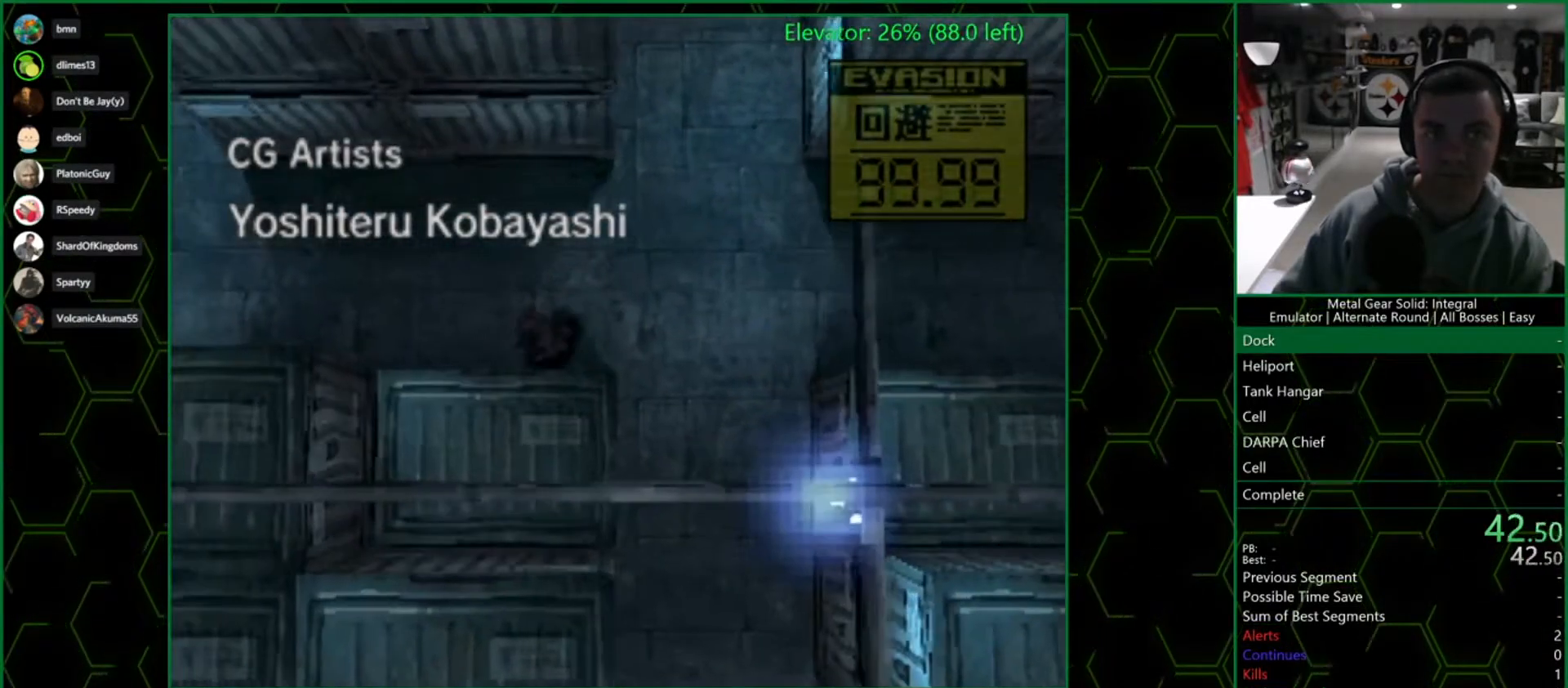
{"dt_ms": 500, "buttons": [], "left_stick": "center", "right_stick": "center", "events": [[133, "DPAD_RIGHT", "down"], [200, "DPAD_RIGHT", "up"]]}
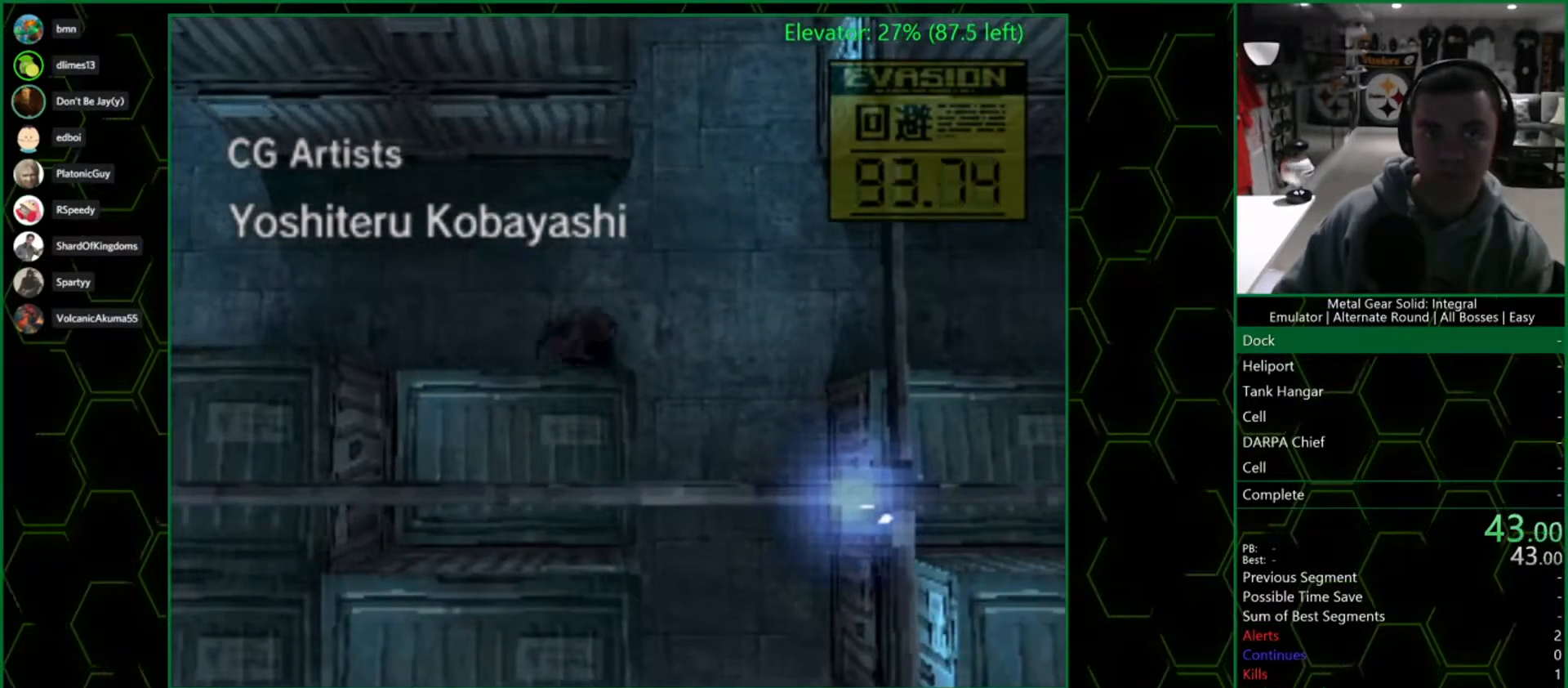
{"dt_ms": 500, "buttons": [], "left_stick": "center", "right_stick": "center", "events": []}
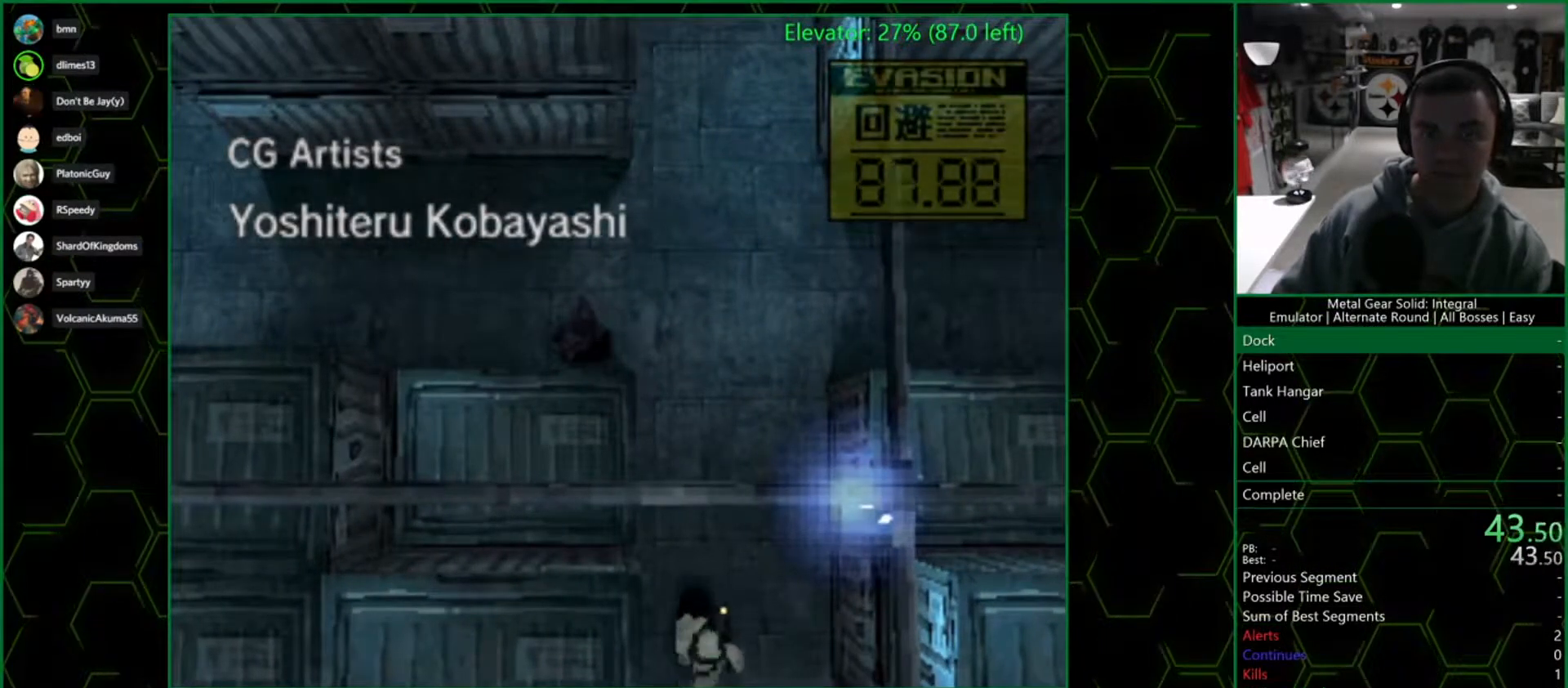
{"dt_ms": 500, "buttons": [], "left_stick": "center", "right_stick": "center", "events": []}
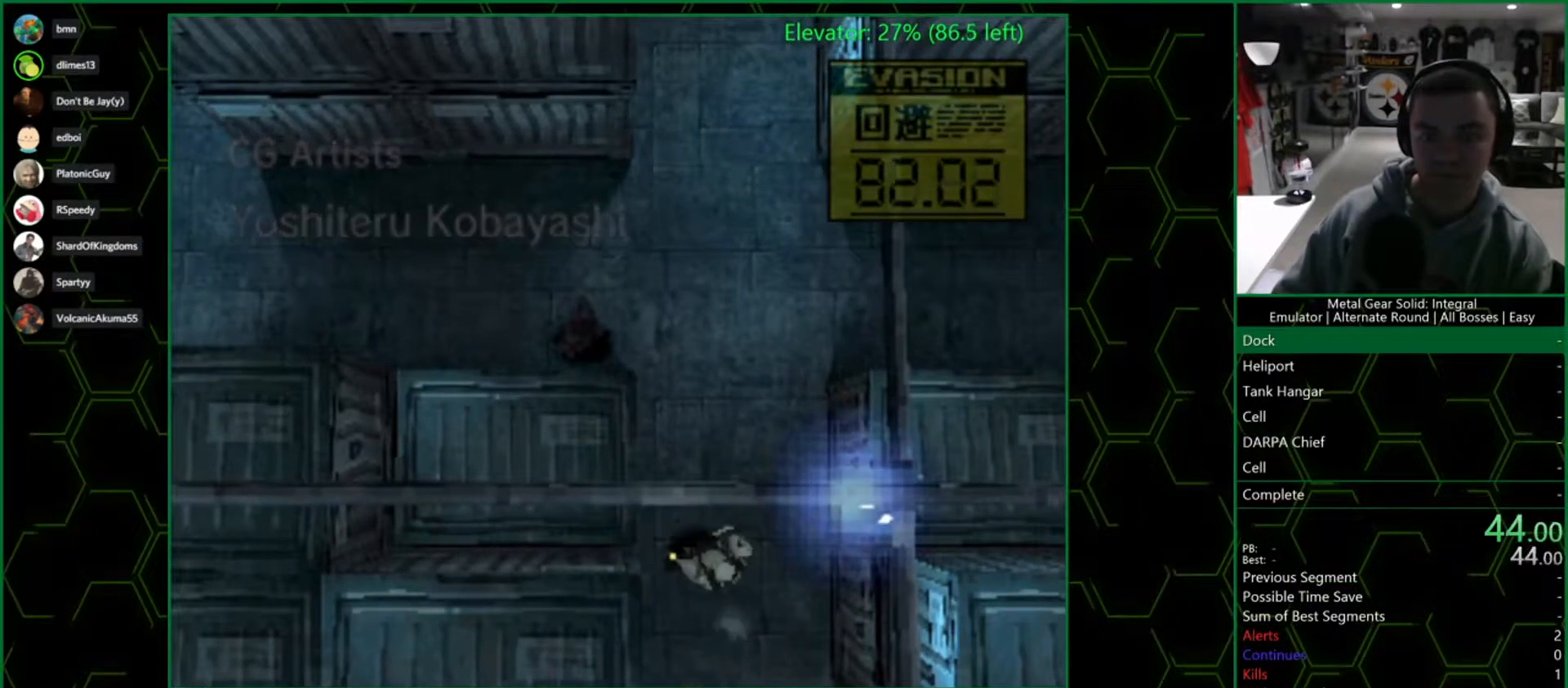
{"dt_ms": 500, "buttons": ["TRIANGLE", "DPAD_RIGHT"], "left_stick": "center", "right_stick": "center", "events": [[167, "TRIANGLE", "down"], [317, "DPAD_RIGHT", "down"]]}
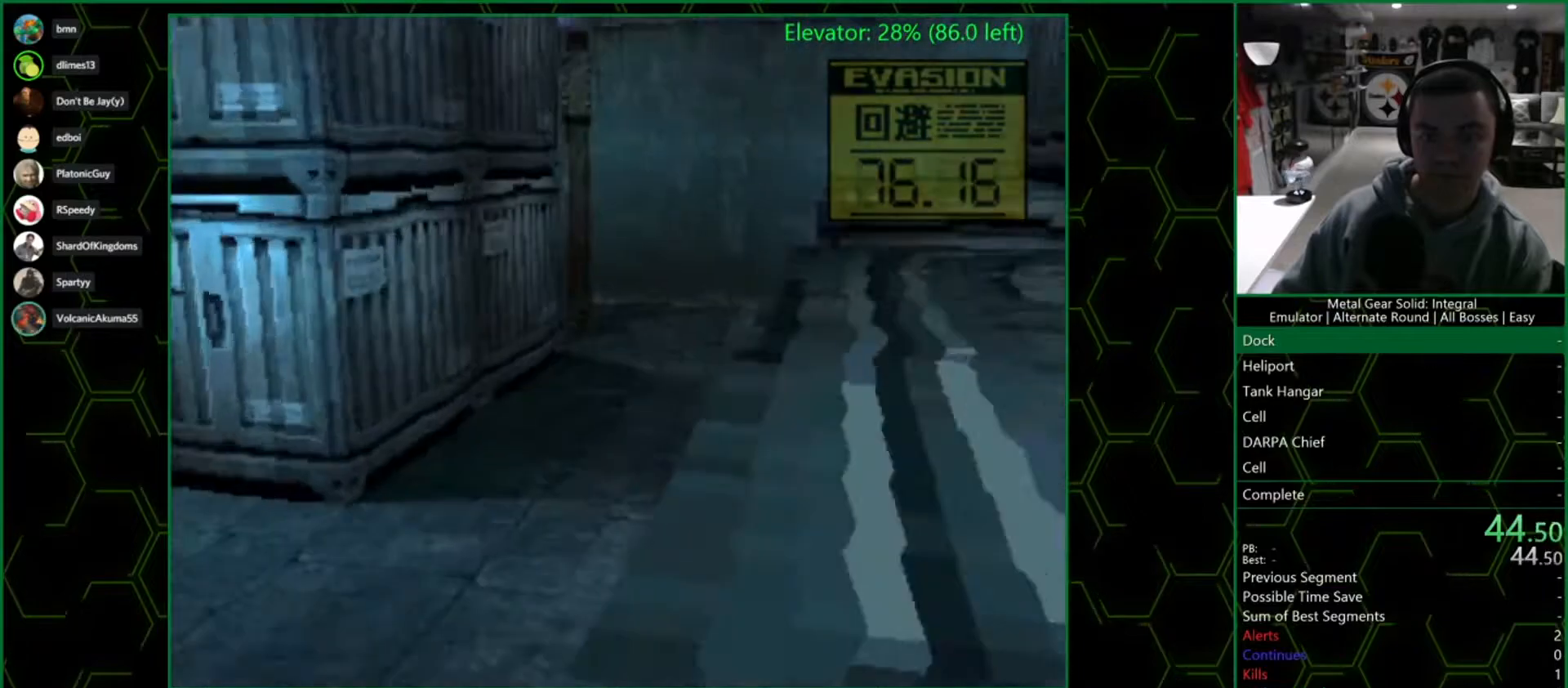
{"dt_ms": 500, "buttons": ["TRIANGLE"], "left_stick": "center", "right_stick": "center", "events": [[250, "DPAD_RIGHT", "up"]]}
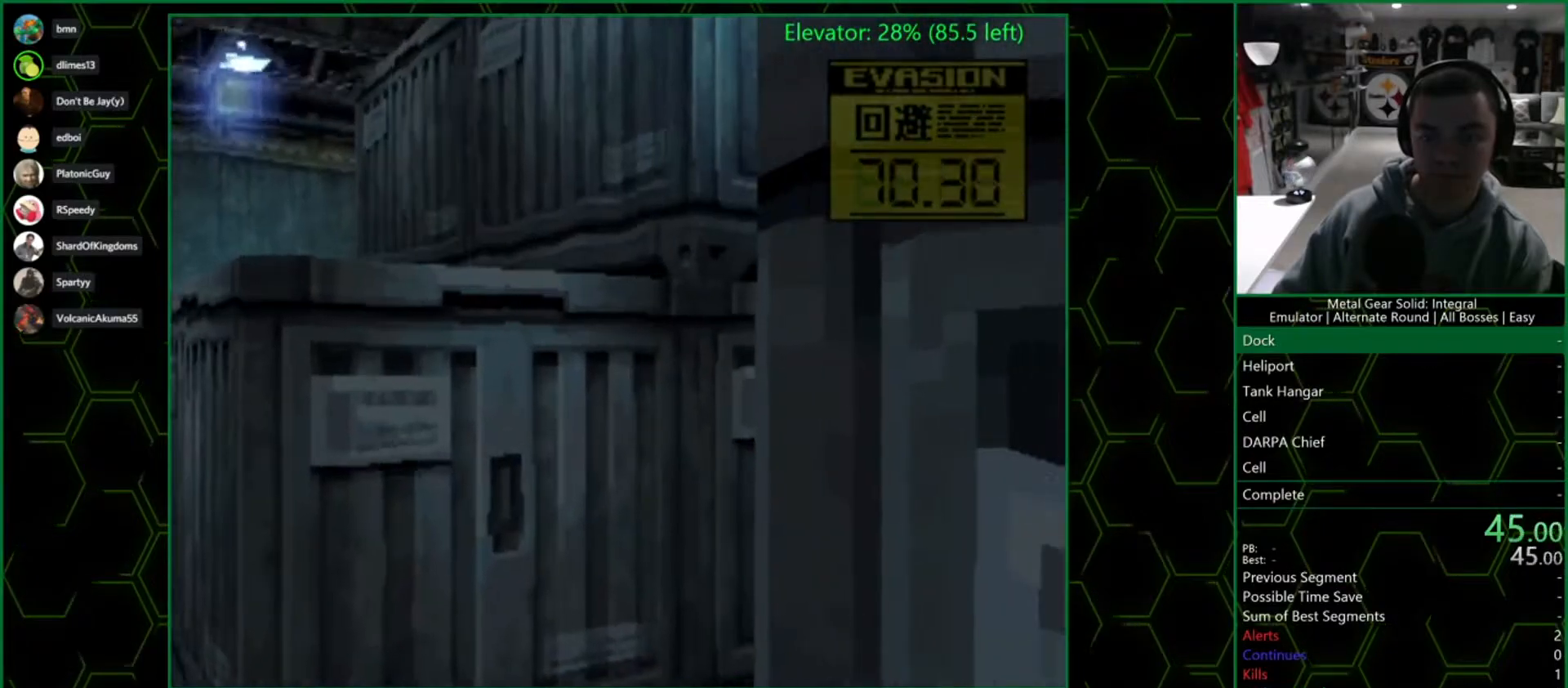
{"dt_ms": 500, "buttons": [], "left_stick": "center", "right_stick": "center", "events": [[300, "TRIANGLE", "up"]]}
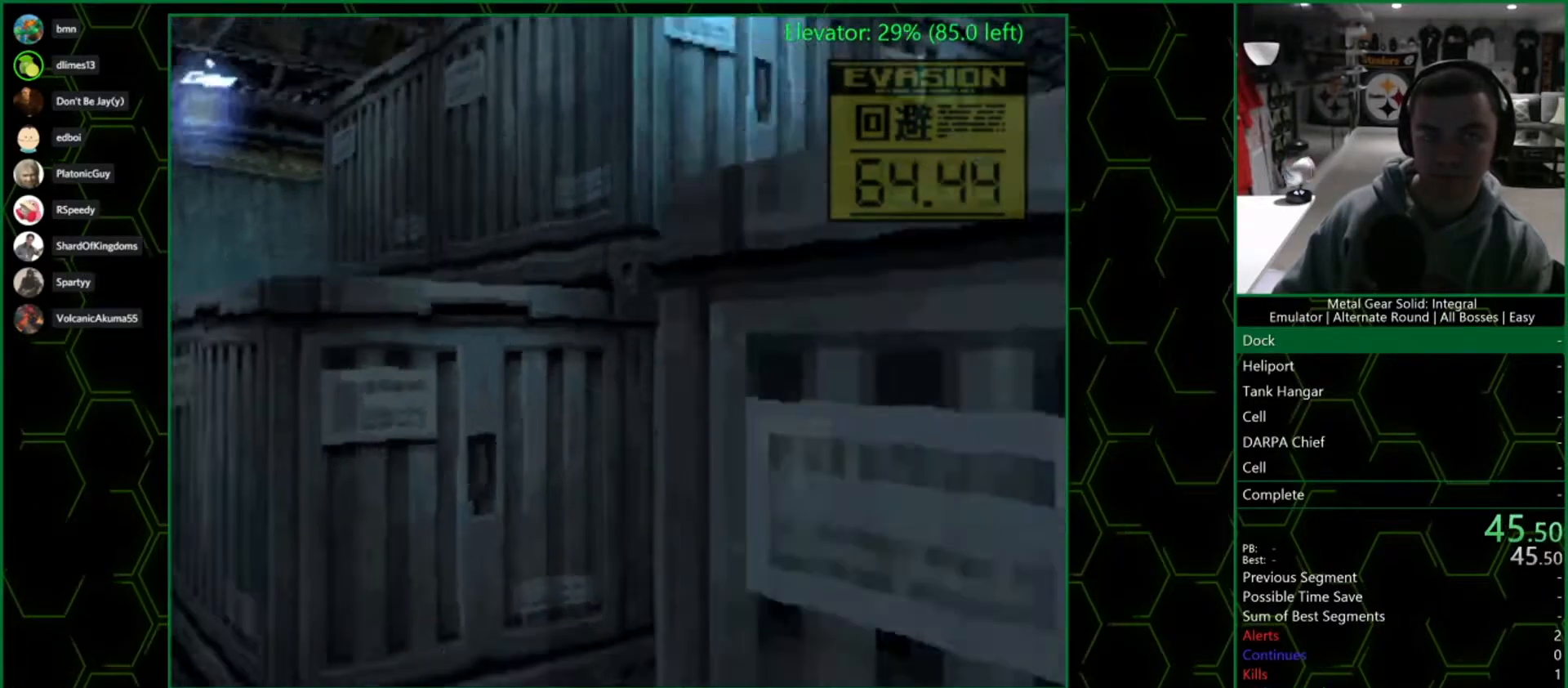
{"dt_ms": 500, "buttons": [], "left_stick": "center", "right_stick": "center", "events": []}
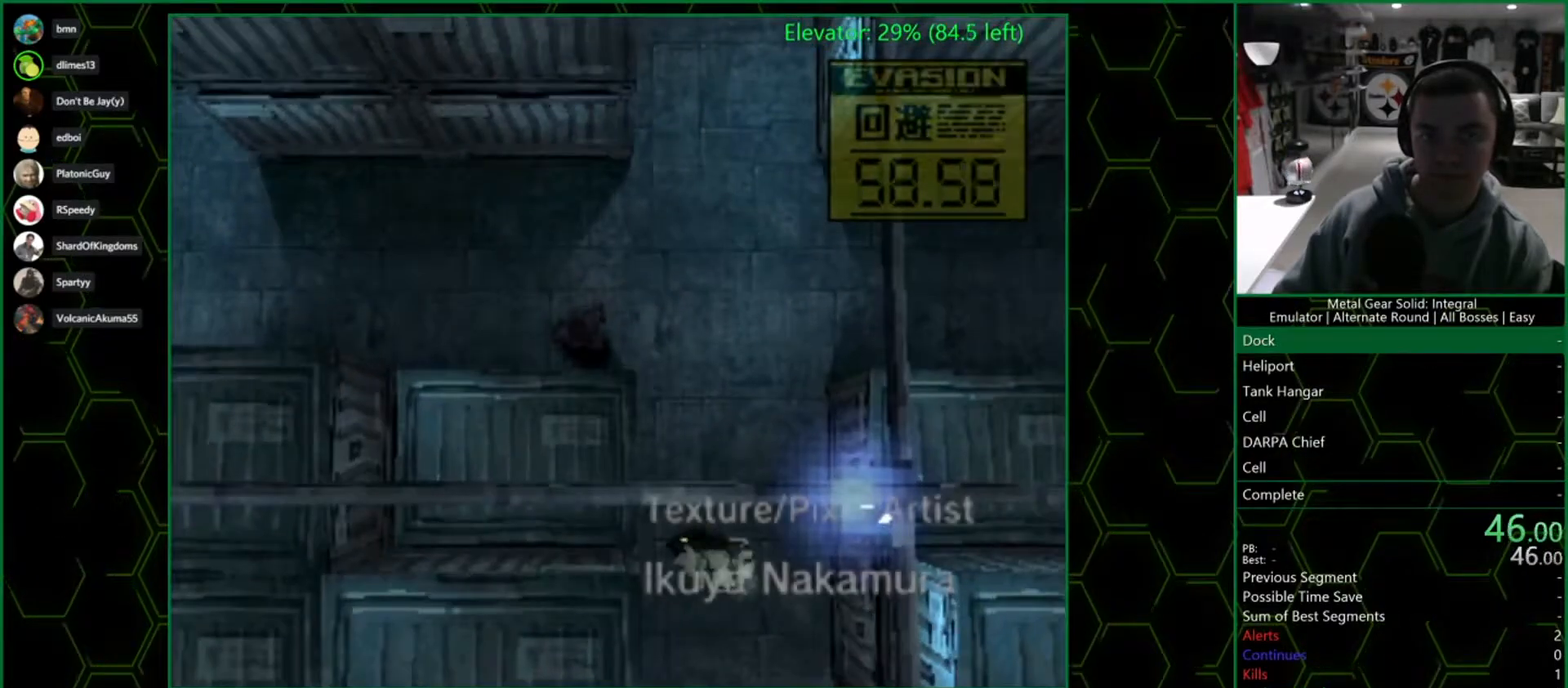
{"dt_ms": 500, "buttons": ["DPAD_DOWN"], "left_stick": "center", "right_stick": "center", "events": [[17, "DPAD_DOWN", "down"], [83, "DPAD_DOWN", "up"], [233, "DPAD_DOWN", "down"], [317, "DPAD_DOWN", "up"], [467, "DPAD_DOWN", "down"]]}
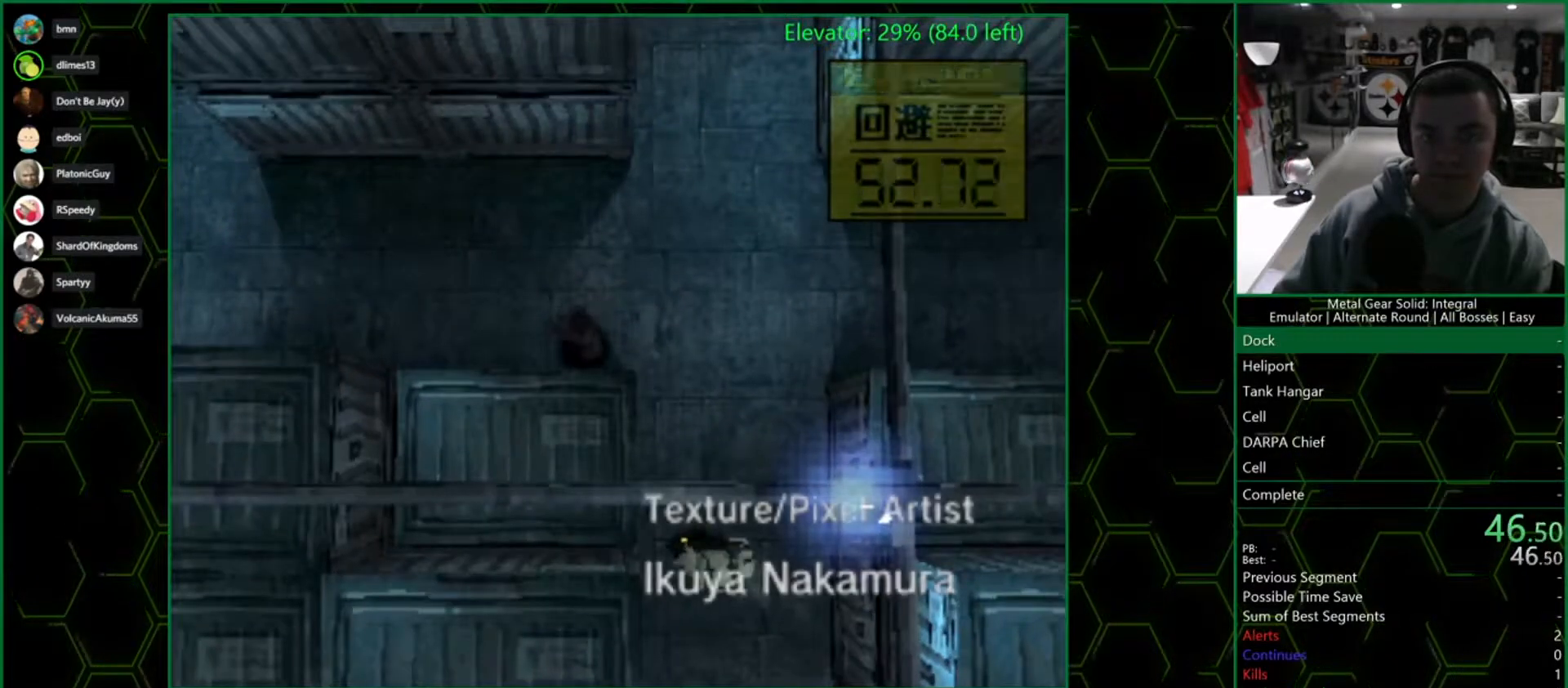
{"dt_ms": 500, "buttons": [], "left_stick": "center", "right_stick": "center", "events": [[67, "DPAD_DOWN", "up"], [150, "DPAD_DOWN", "down"], [250, "DPAD_DOWN", "up"], [333, "DPAD_DOWN", "down"], [433, "DPAD_DOWN", "up"]]}
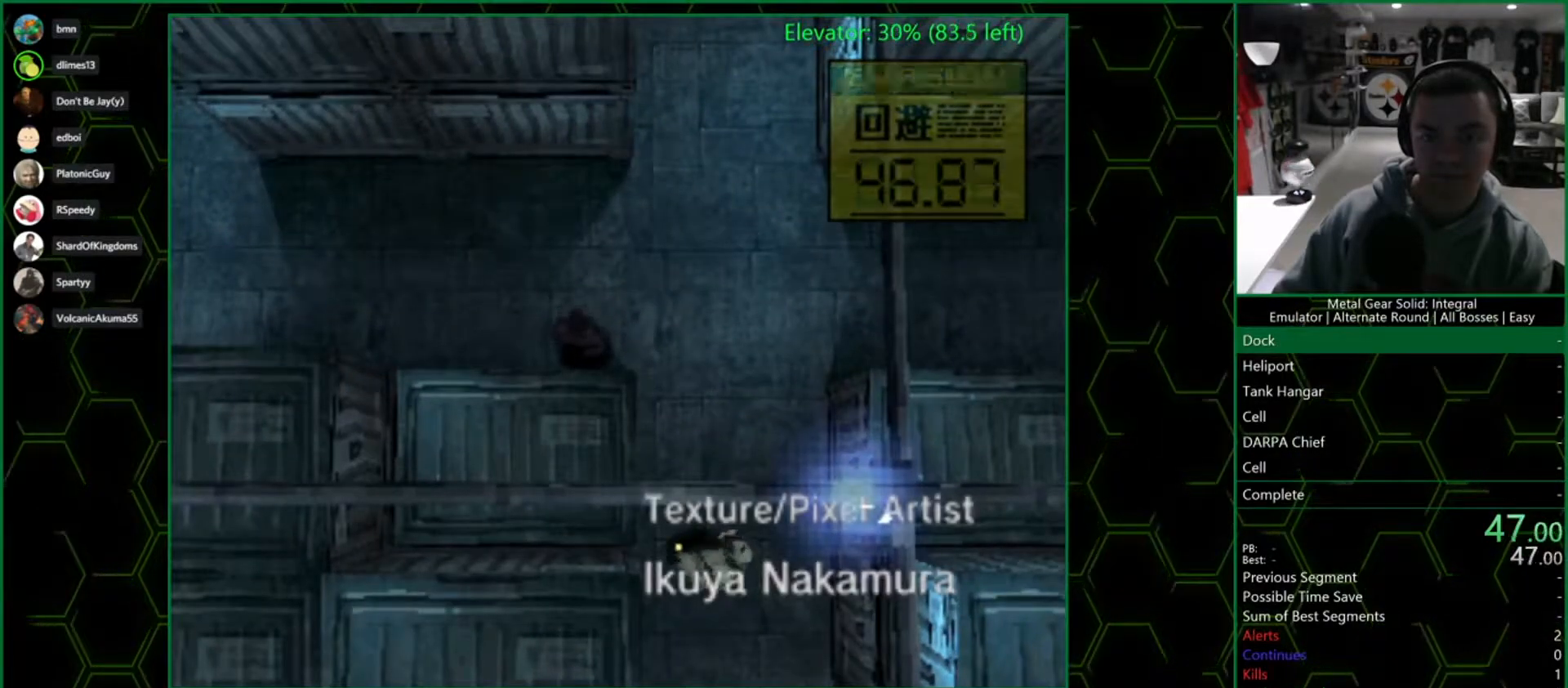
{"dt_ms": 500, "buttons": [], "left_stick": "center", "right_stick": "center", "events": [[33, "DPAD_DOWN", "down"], [133, "DPAD_DOWN", "up"], [217, "DPAD_DOWN", "down"], [300, "DPAD_DOWN", "up"], [417, "DPAD_DOWN", "down"], [483, "DPAD_DOWN", "up"]]}
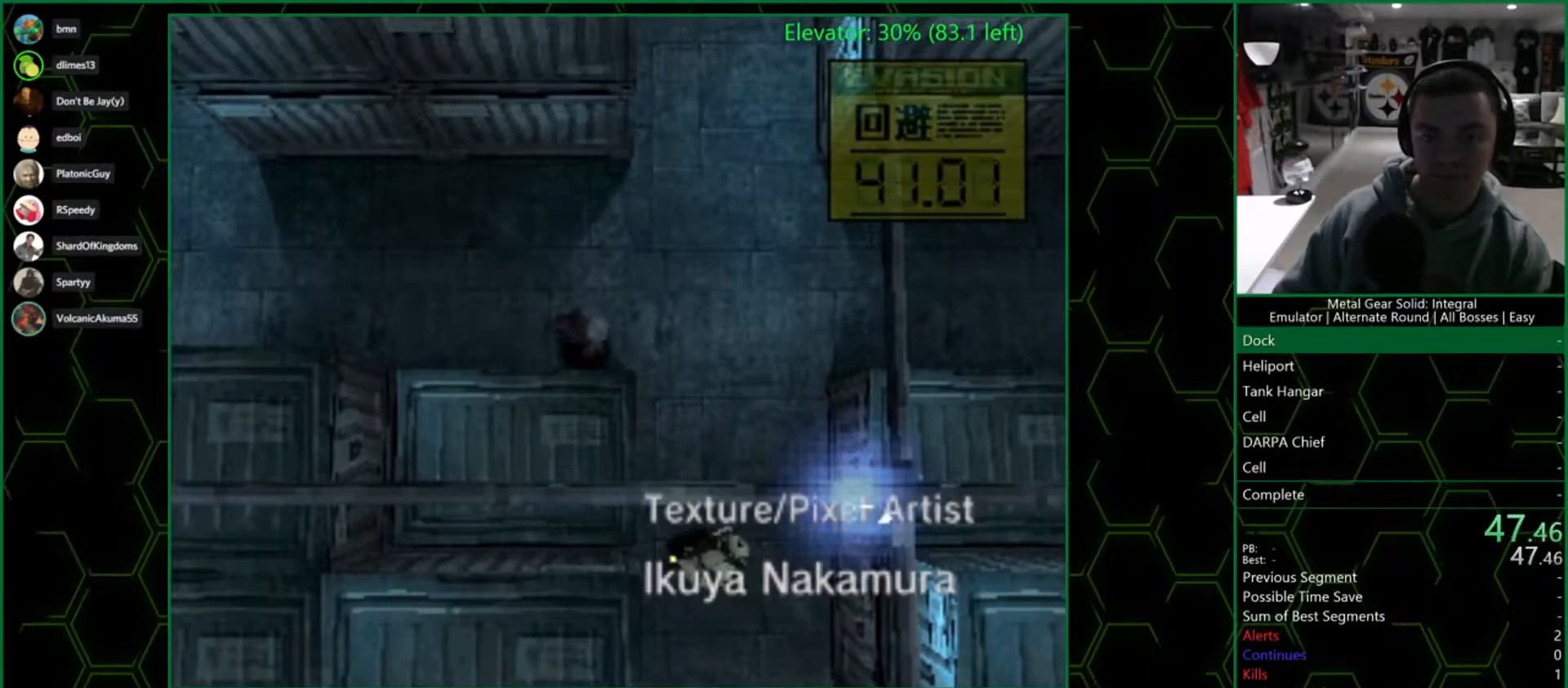
{"dt_ms": 500, "buttons": ["DPAD_DOWN"], "left_stick": "center", "right_stick": "center", "events": [[83, "DPAD_DOWN", "down"], [167, "DPAD_DOWN", "up"], [267, "DPAD_DOWN", "down"], [367, "DPAD_DOWN", "up"], [483, "DPAD_DOWN", "down"]]}
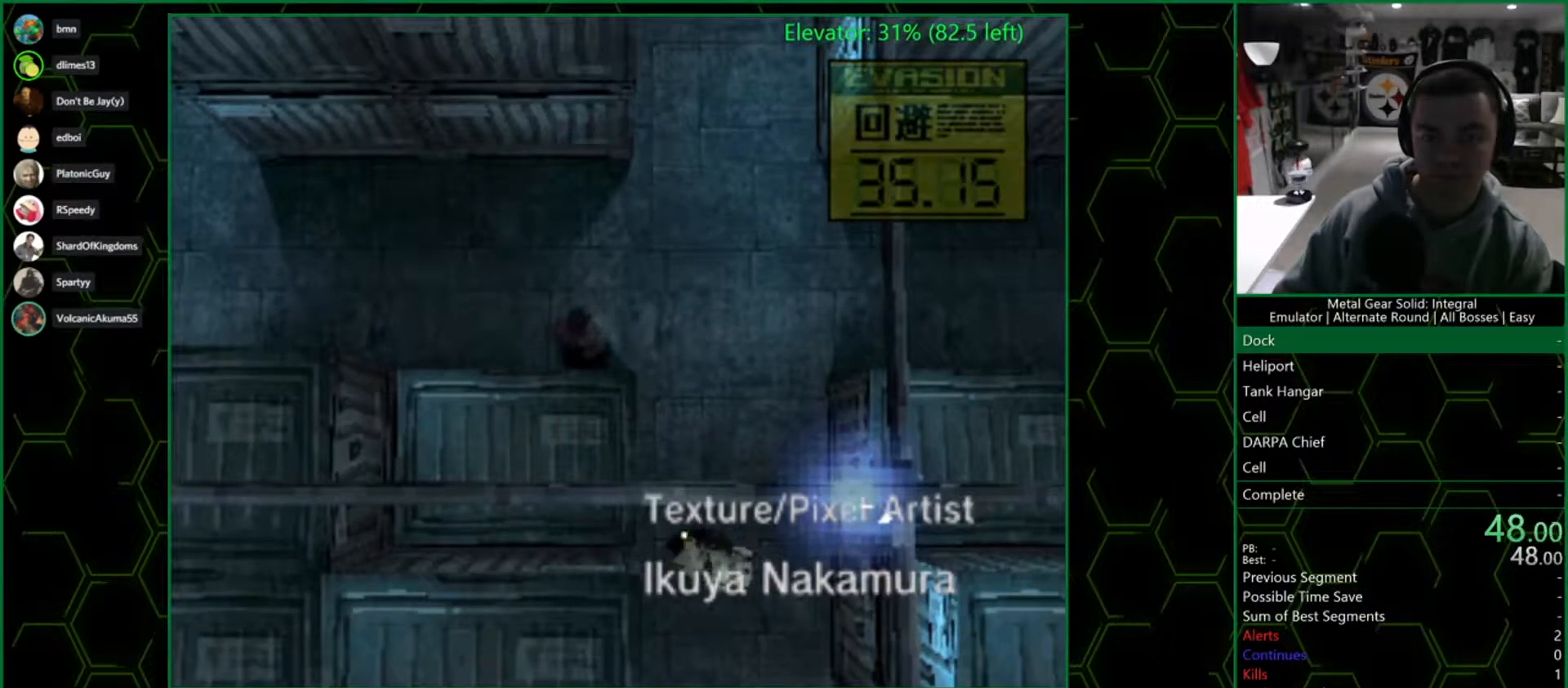
{"dt_ms": 500, "buttons": [], "left_stick": "center", "right_stick": "center", "events": [[50, "DPAD_DOWN", "up"], [167, "DPAD_DOWN", "down"], [250, "DPAD_DOWN", "up"], [367, "DPAD_DOWN", "down"], [433, "DPAD_DOWN", "up"]]}
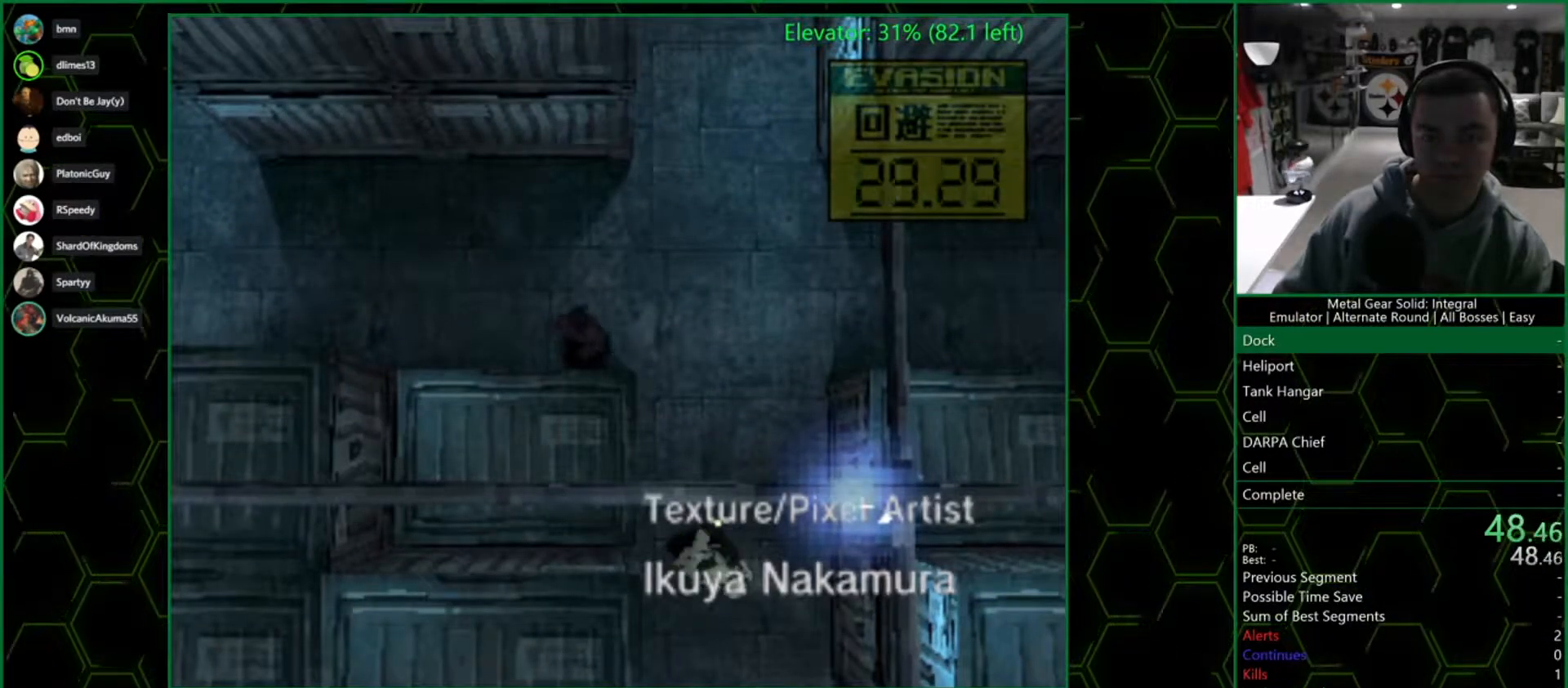
{"dt_ms": 500, "buttons": [], "left_stick": "center", "right_stick": "center", "events": [[67, "DPAD_DOWN", "down"], [133, "DPAD_DOWN", "up"], [267, "DPAD_DOWN", "down"], [350, "DPAD_DOWN", "up"]]}
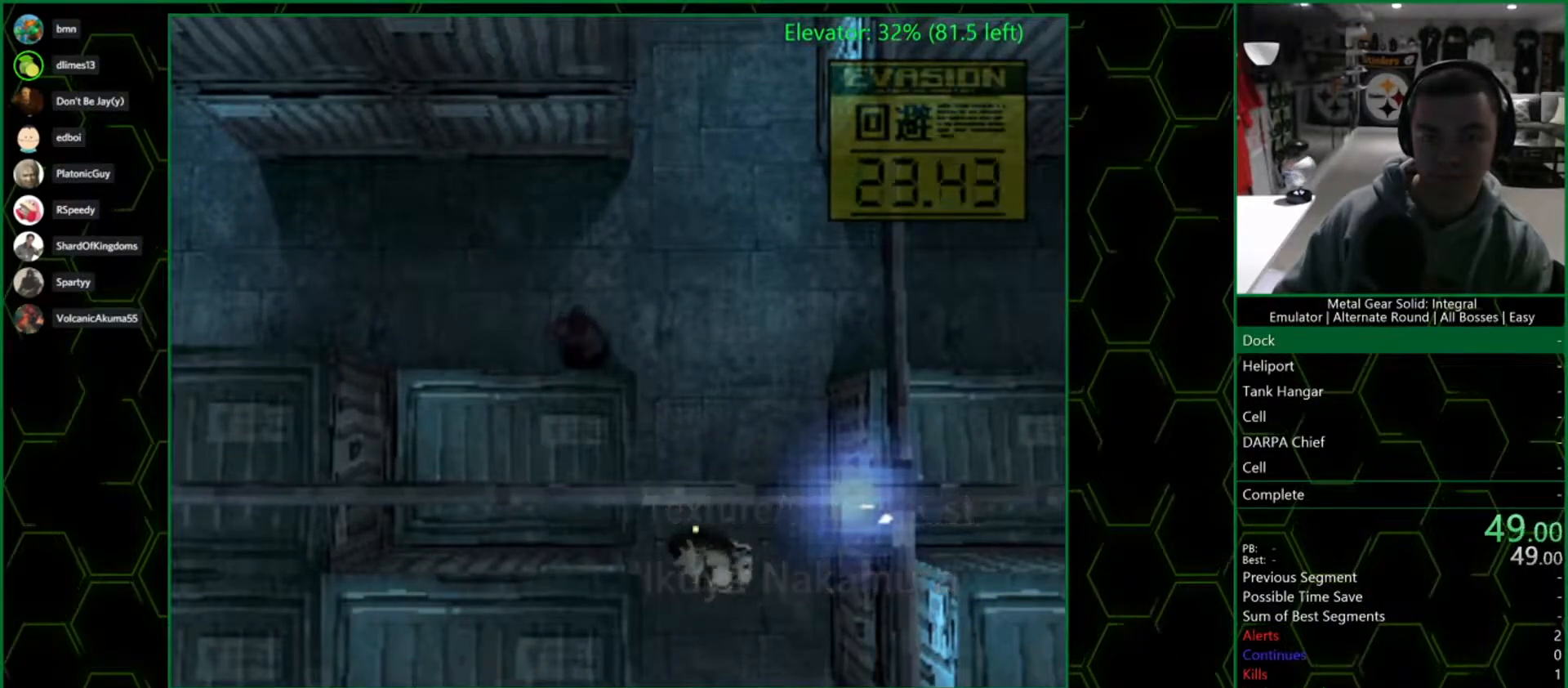
{"dt_ms": 500, "buttons": [], "left_stick": "center", "right_stick": "center", "events": [[117, "DPAD_RIGHT", "down"], [167, "DPAD_RIGHT", "up"]]}